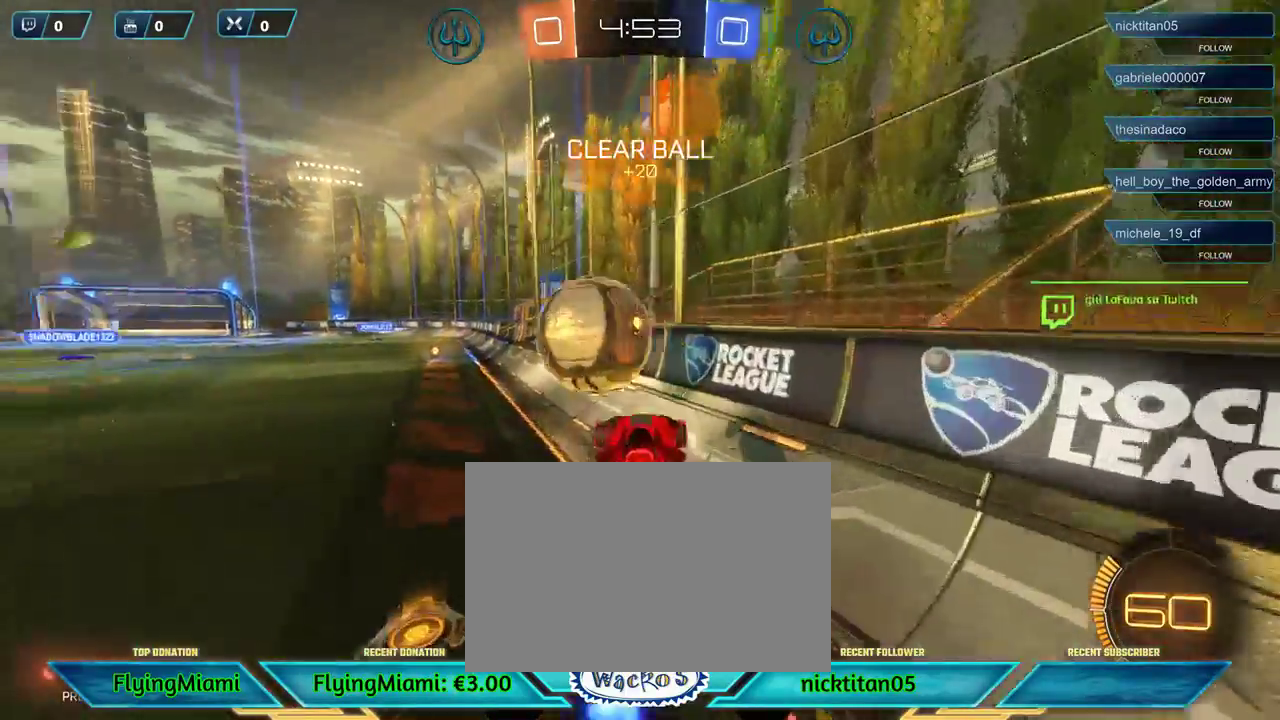
Gameplay with a controller (Xbox layout); each line is a JSON object with the inputs held at the frame after it. "events" lists button and stick changes between this image and that frame as [ms after this image, input, new state], when the widget could be followed in between. Not read: R3.
{"buttons": [], "left_stick": "left", "events": [[50, "left_stick", "left"], [117, "A", "down"], [117, "R1", "down"], [350, "A", "up"], [350, "R1", "up"]]}
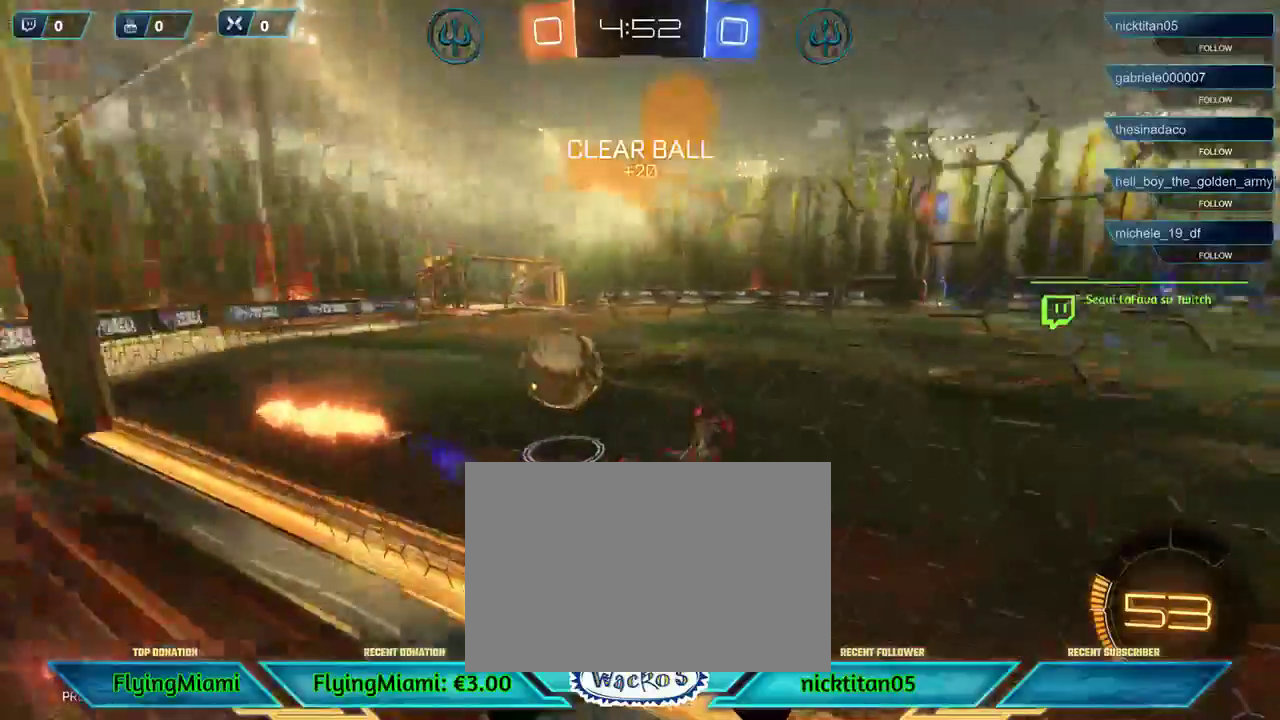
{"buttons": ["R2"], "left_stick": "center", "events": [[50, "R2", "down"], [350, "left_stick", "center"]]}
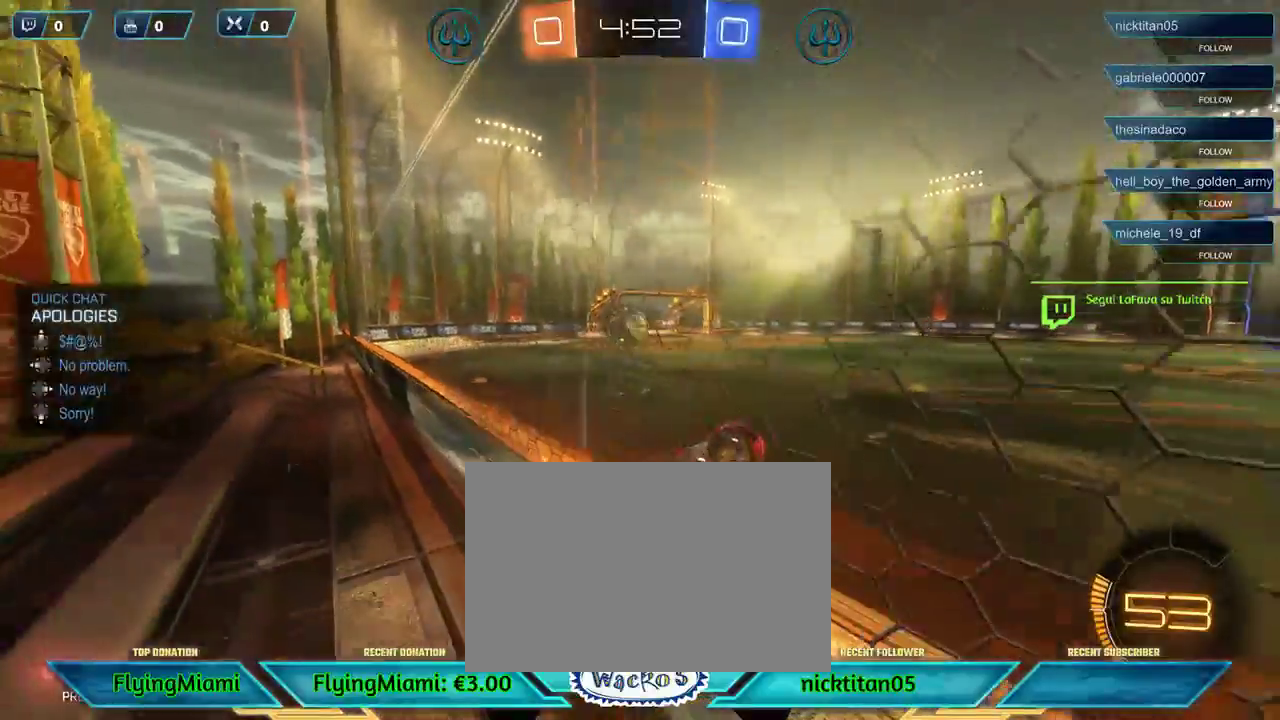
{"buttons": ["R2"], "left_stick": "left", "events": [[50, "DPAD_UP", "down"], [150, "DPAD_UP", "up"], [317, "left_stick", "left"]]}
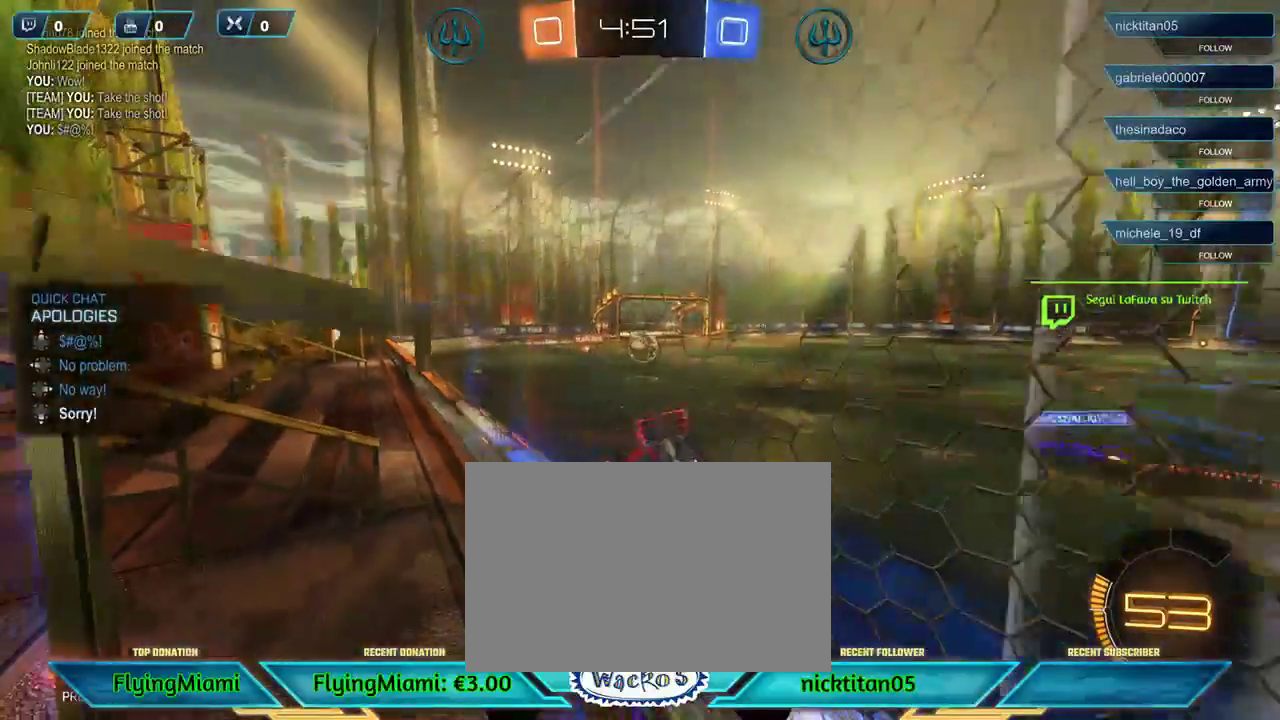
{"buttons": ["R2"], "left_stick": "left", "events": []}
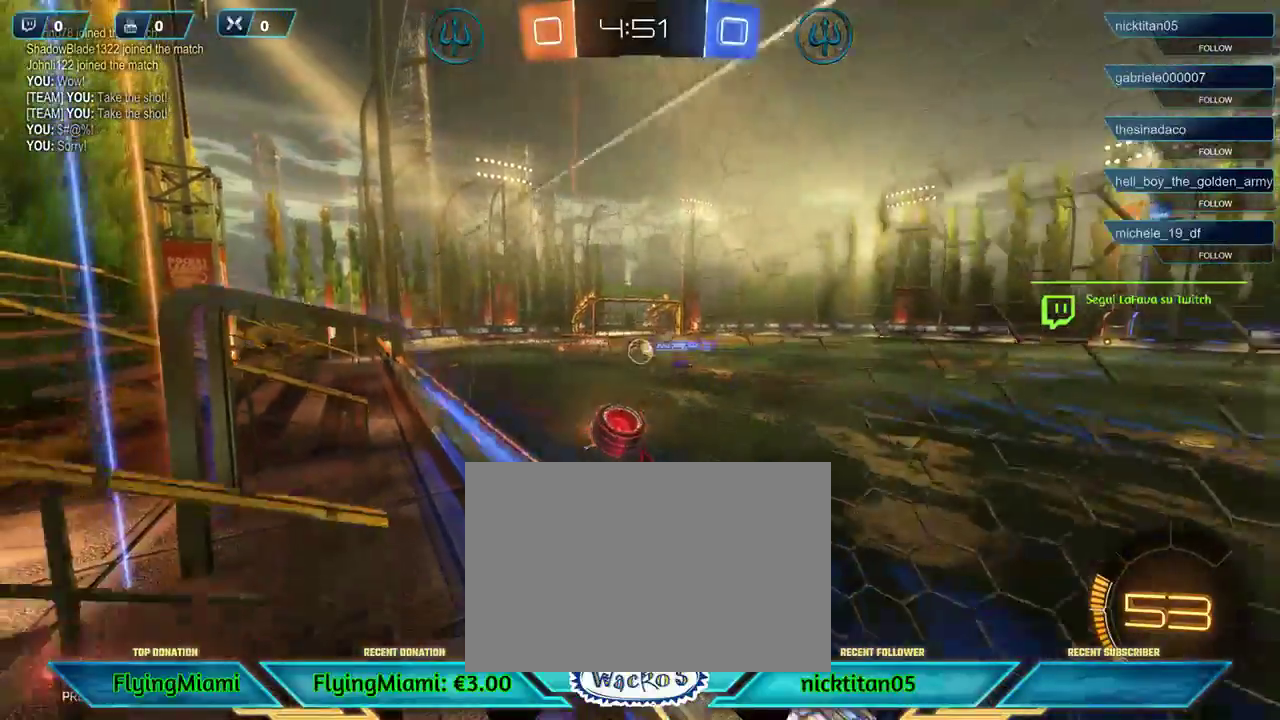
{"buttons": ["R2"], "left_stick": "left", "events": [[50, "left_stick", "center"], [383, "left_stick", "left"]]}
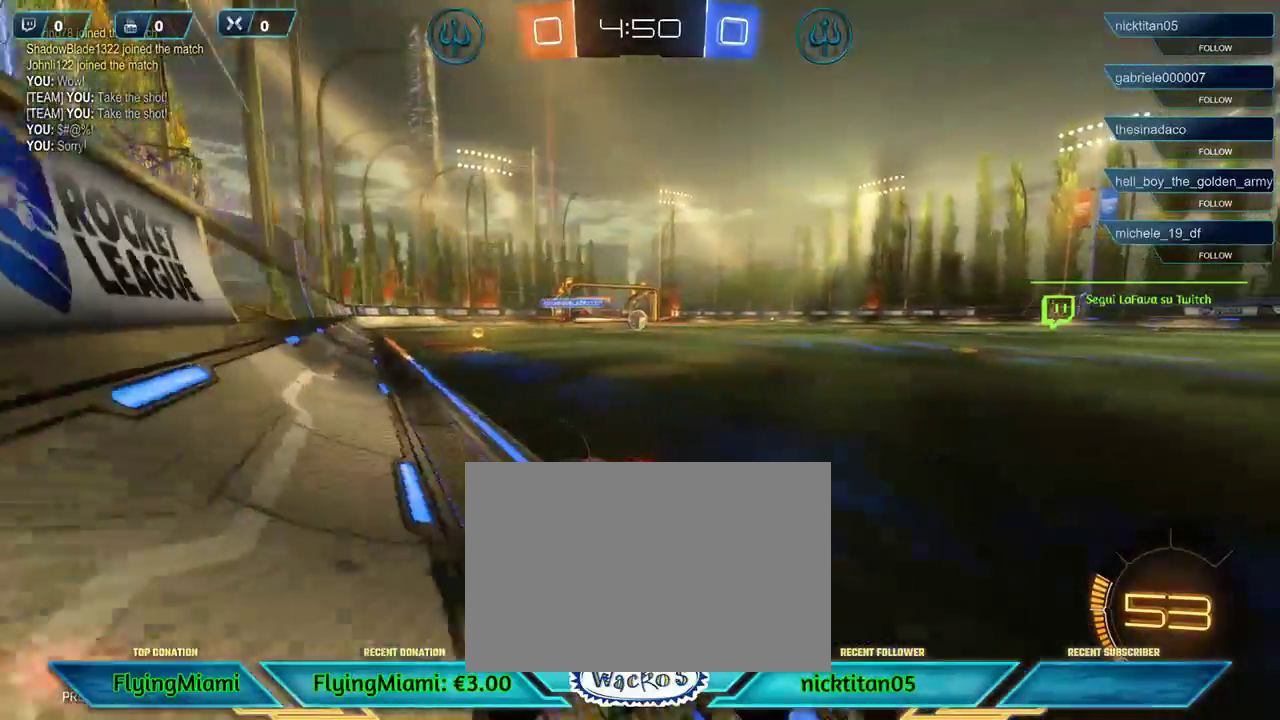
{"buttons": ["L1", "R2"], "left_stick": "left", "events": [[83, "X", "down"], [233, "X", "up"], [483, "L1", "down"]]}
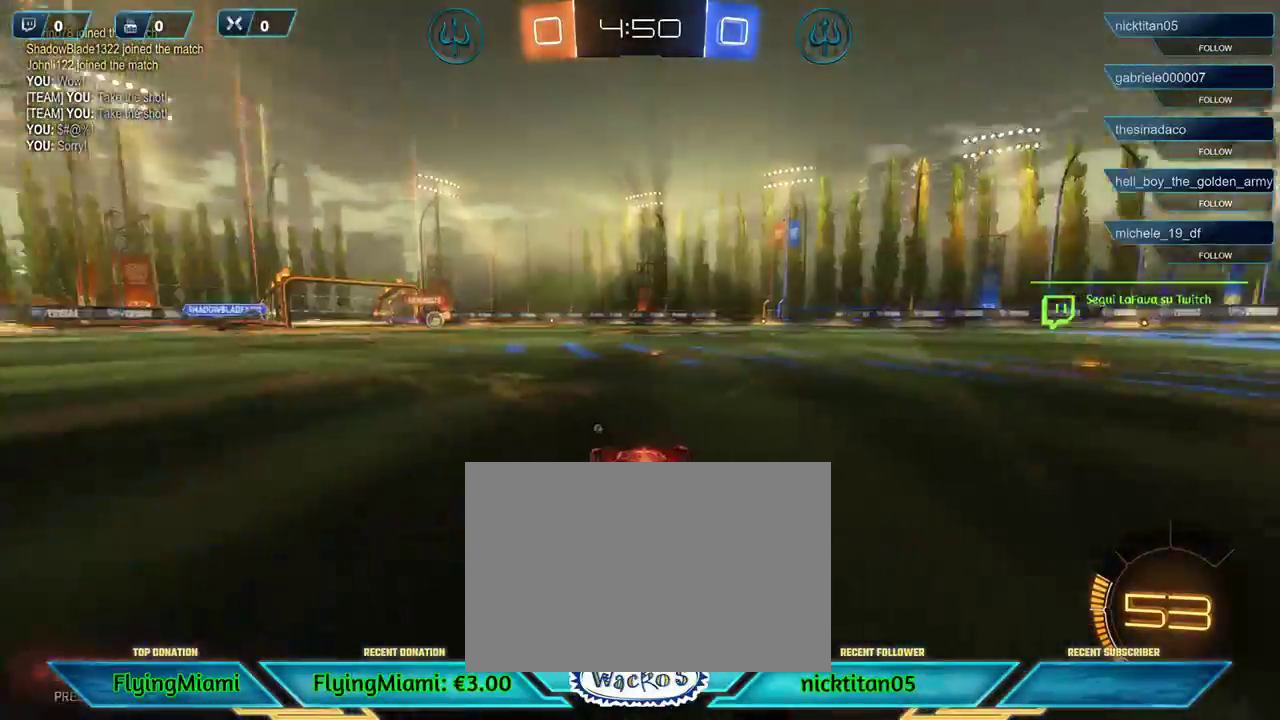
{"buttons": ["R1", "R2"], "left_stick": "left", "events": [[83, "L1", "up"], [250, "R1", "down"]]}
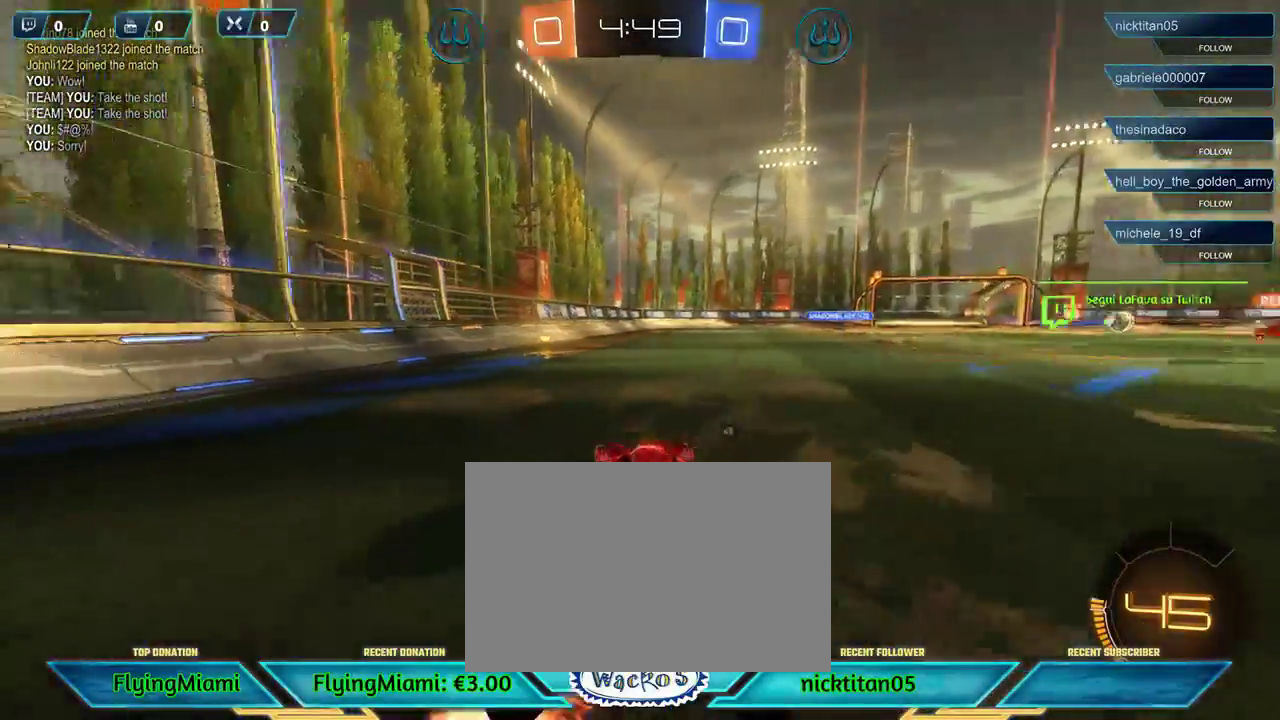
{"buttons": ["R1", "R2"], "left_stick": "center", "events": [[50, "left_stick", "center"]]}
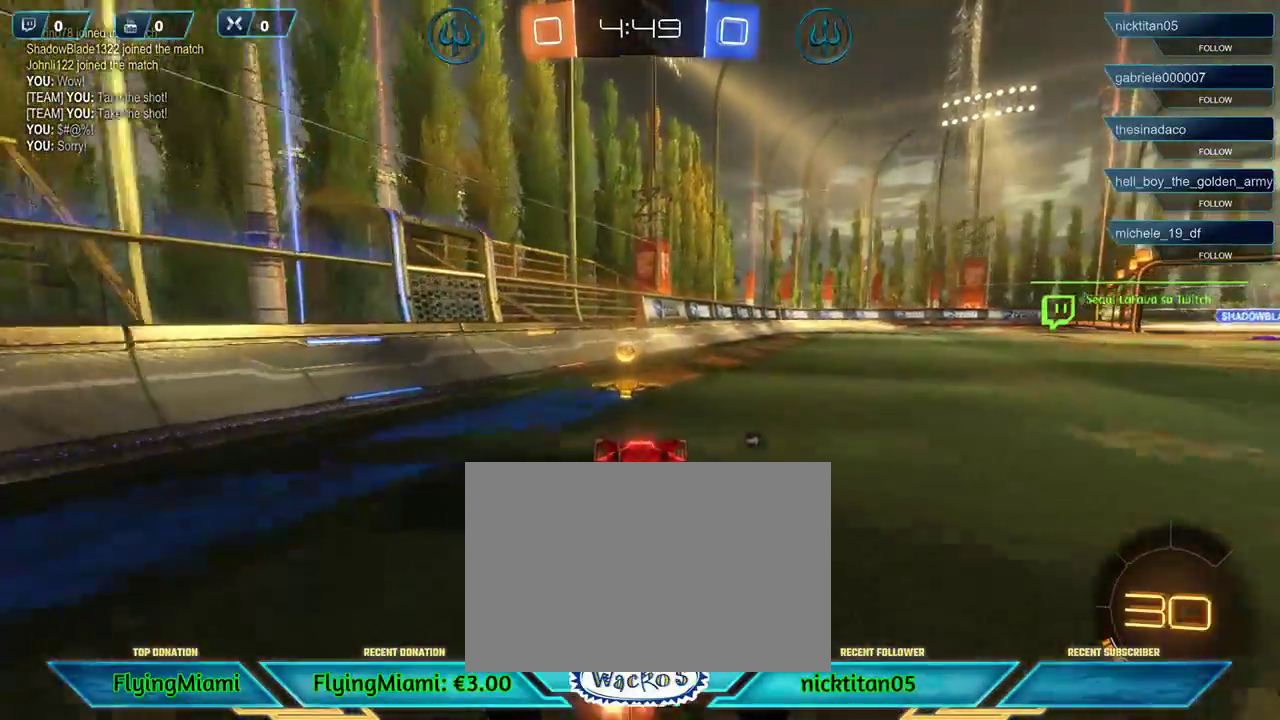
{"buttons": ["R2"], "left_stick": "right", "events": [[150, "left_stick", "right"], [183, "L1", "down"], [250, "R1", "up"], [283, "L1", "up"]]}
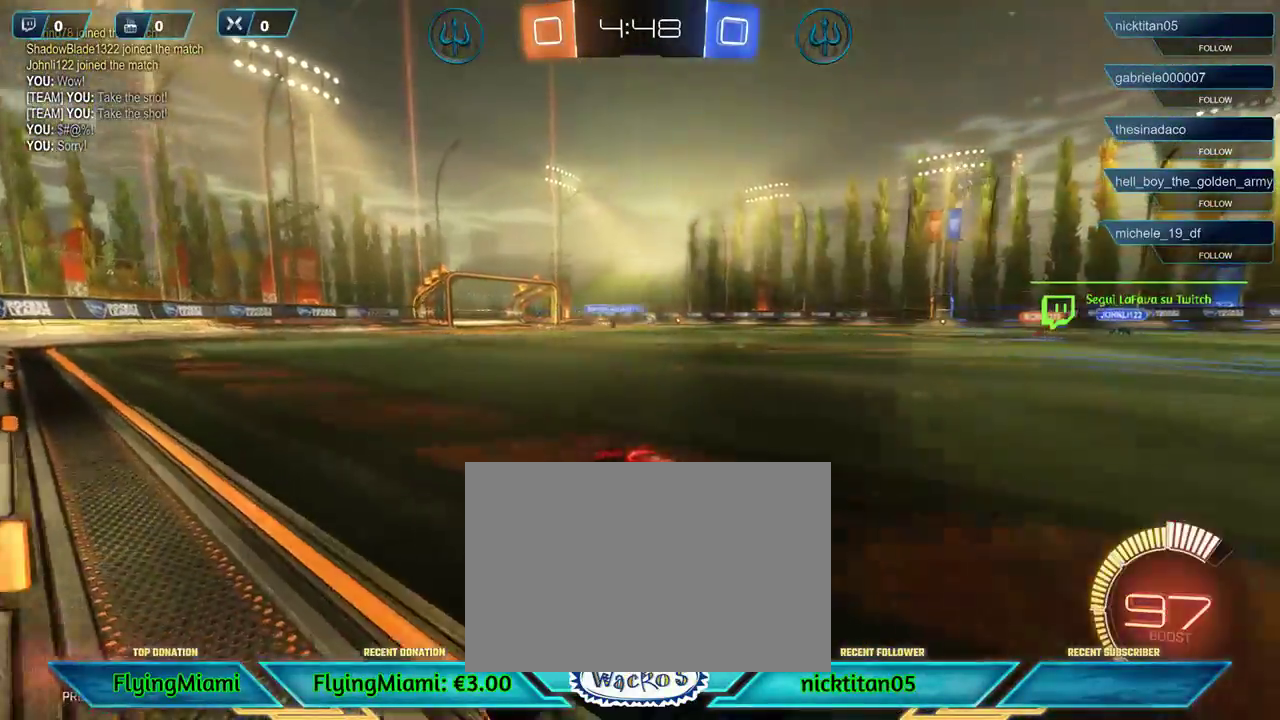
{"buttons": ["R2"], "left_stick": "left", "events": [[267, "A", "down"], [350, "A", "up"], [383, "left_stick", "left"]]}
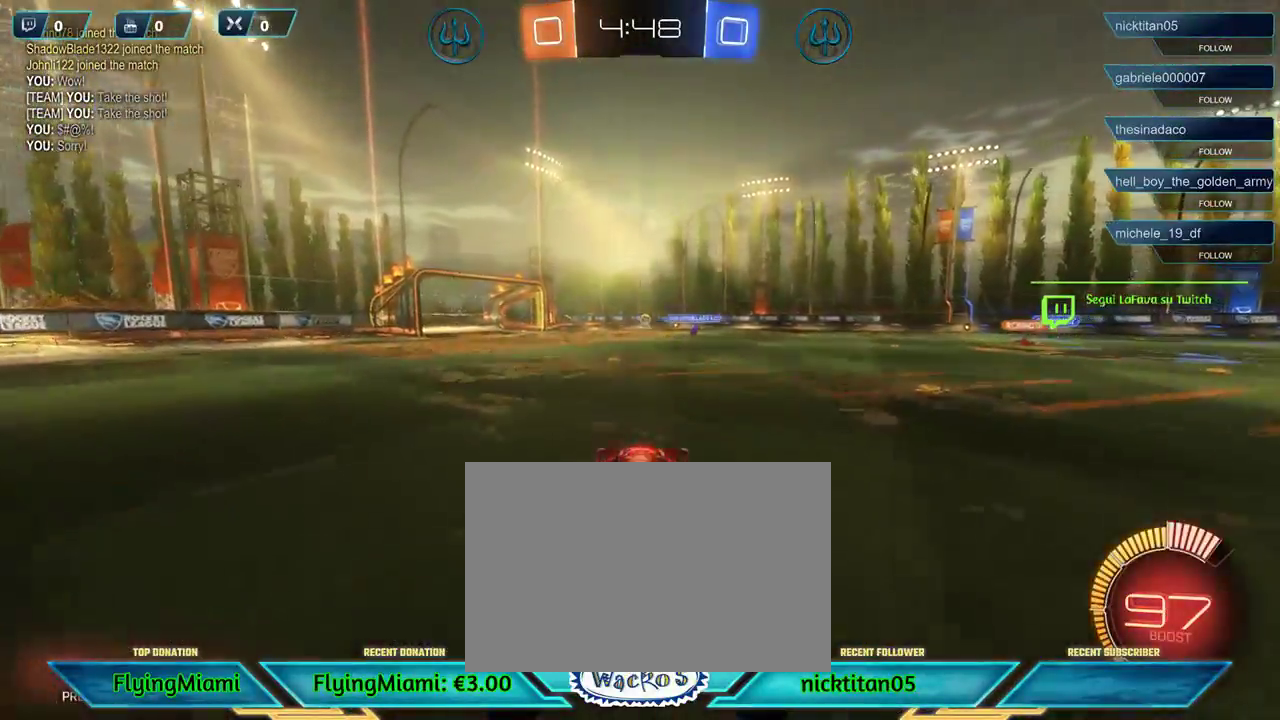
{"buttons": ["R2"], "left_stick": "left", "events": [[83, "A", "down"], [150, "A", "up"], [250, "A", "down"], [317, "A", "up"]]}
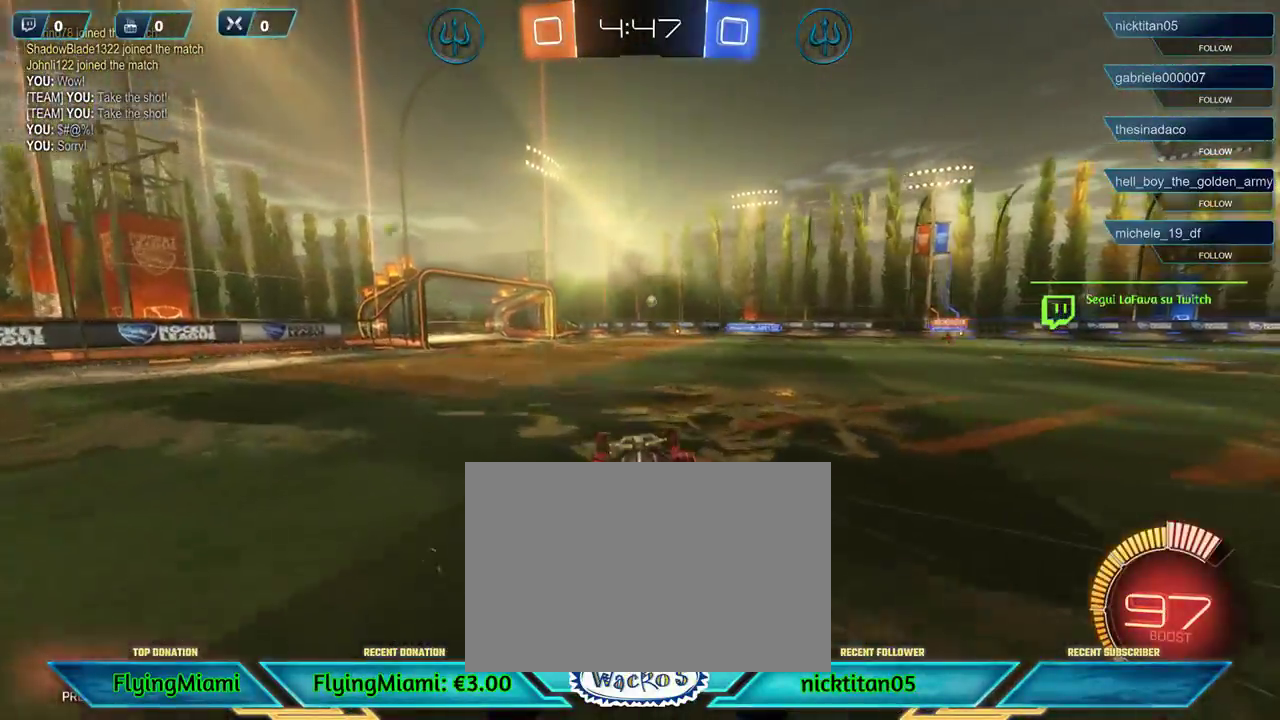
{"buttons": ["R2"], "left_stick": "center", "events": [[250, "DPAD_UP", "down"], [250, "left_stick", "center"], [317, "DPAD_UP", "up"]]}
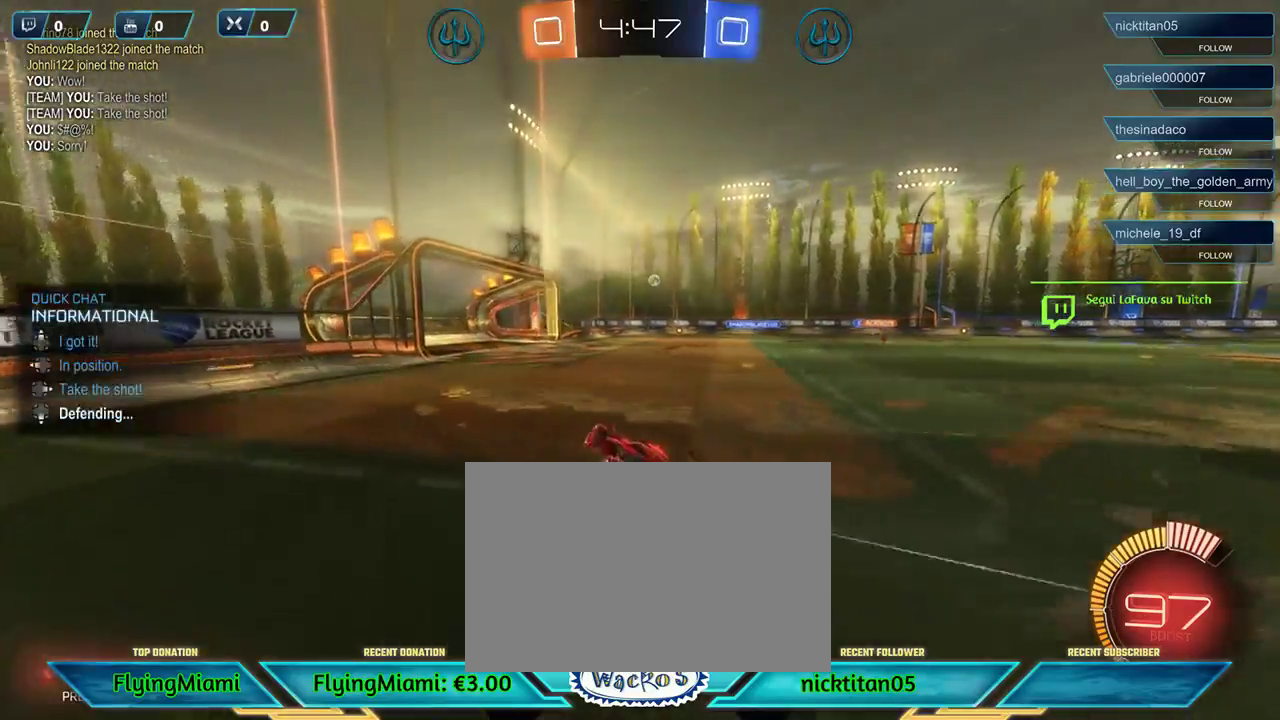
{"buttons": [], "left_stick": "center", "events": [[500, "R2", "up"]]}
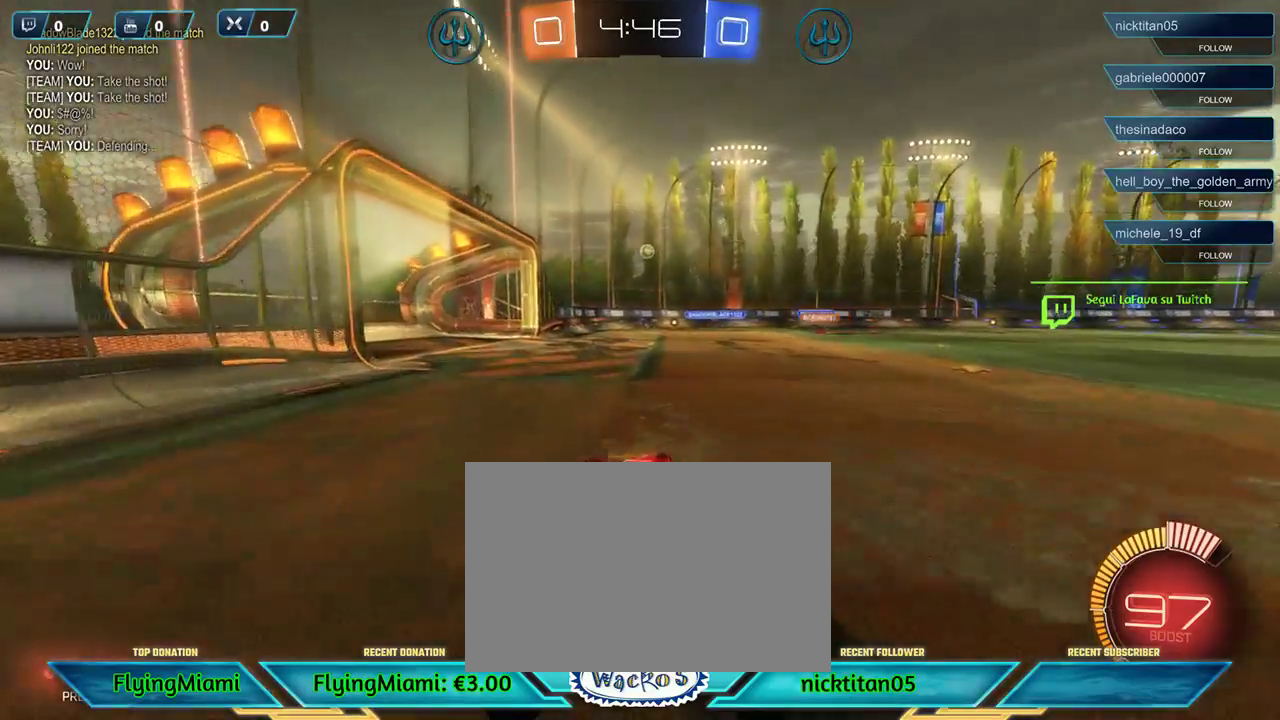
{"buttons": [], "left_stick": "center", "events": [[233, "left_stick", "left"], [383, "left_stick", "center"]]}
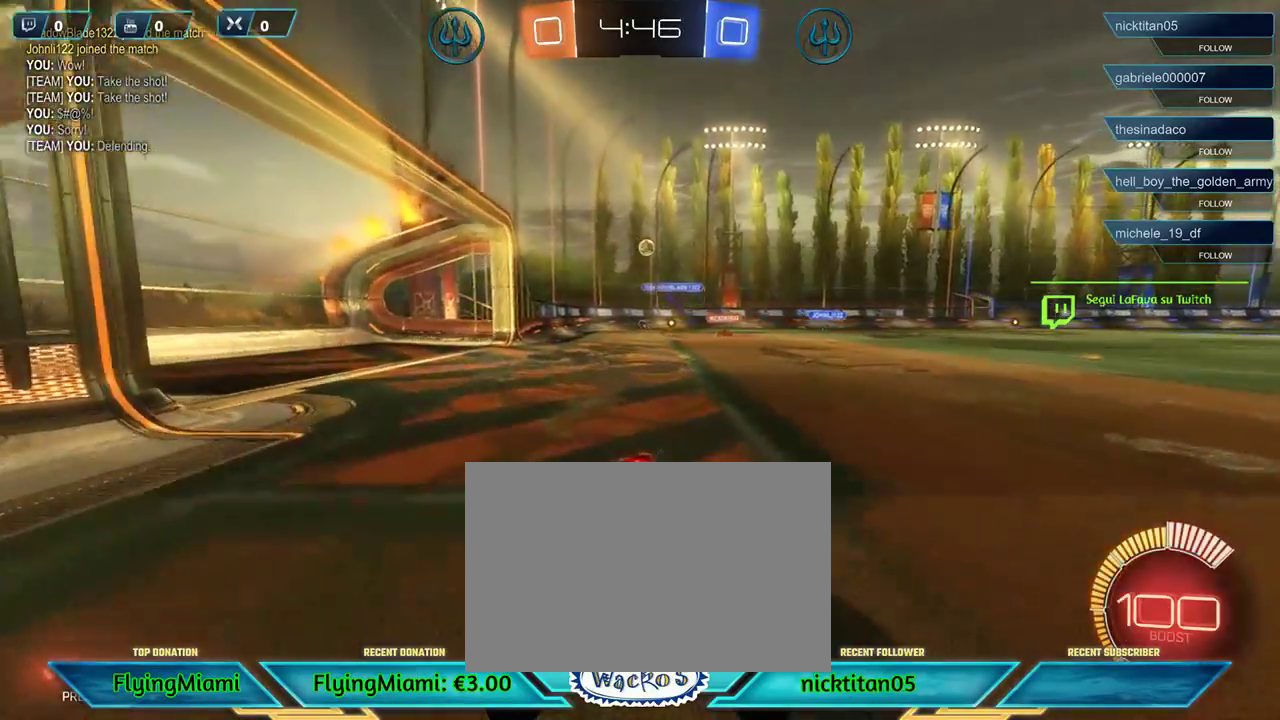
{"buttons": [], "left_stick": "center", "events": [[50, "L2", "down"], [217, "L2", "up"]]}
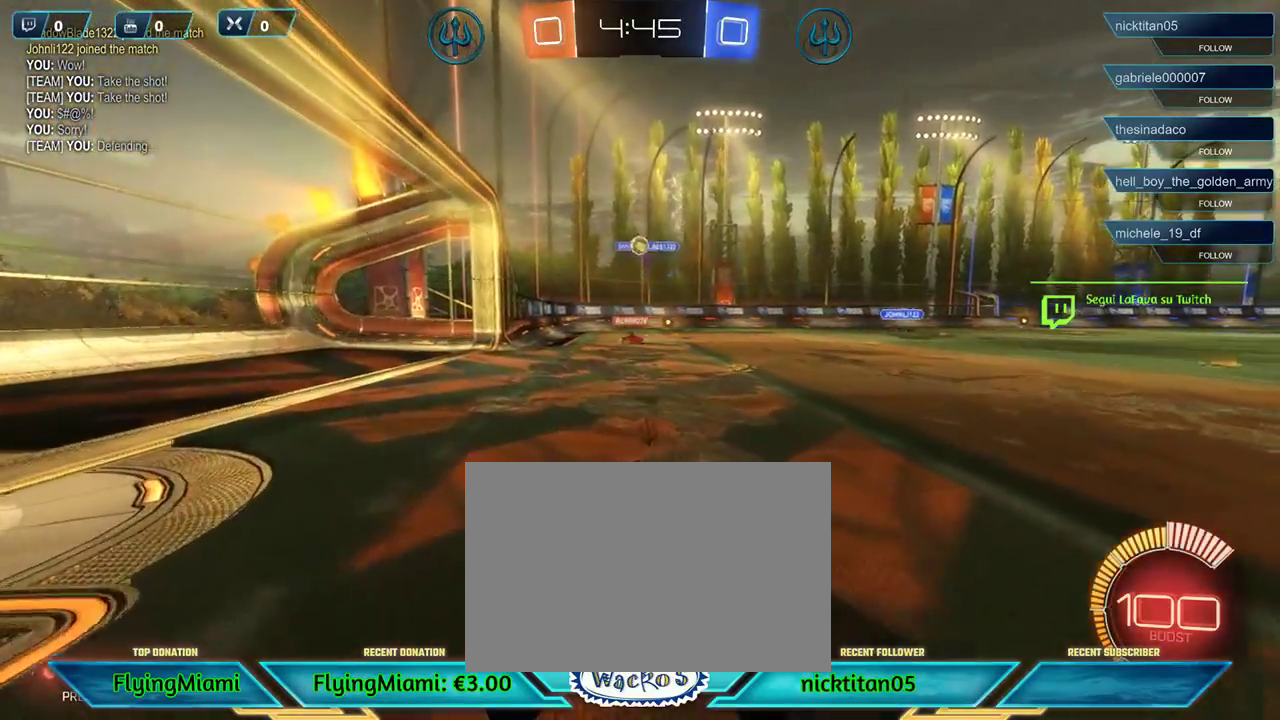
{"buttons": [], "left_stick": "center", "events": [[150, "R2", "down"], [467, "R2", "up"]]}
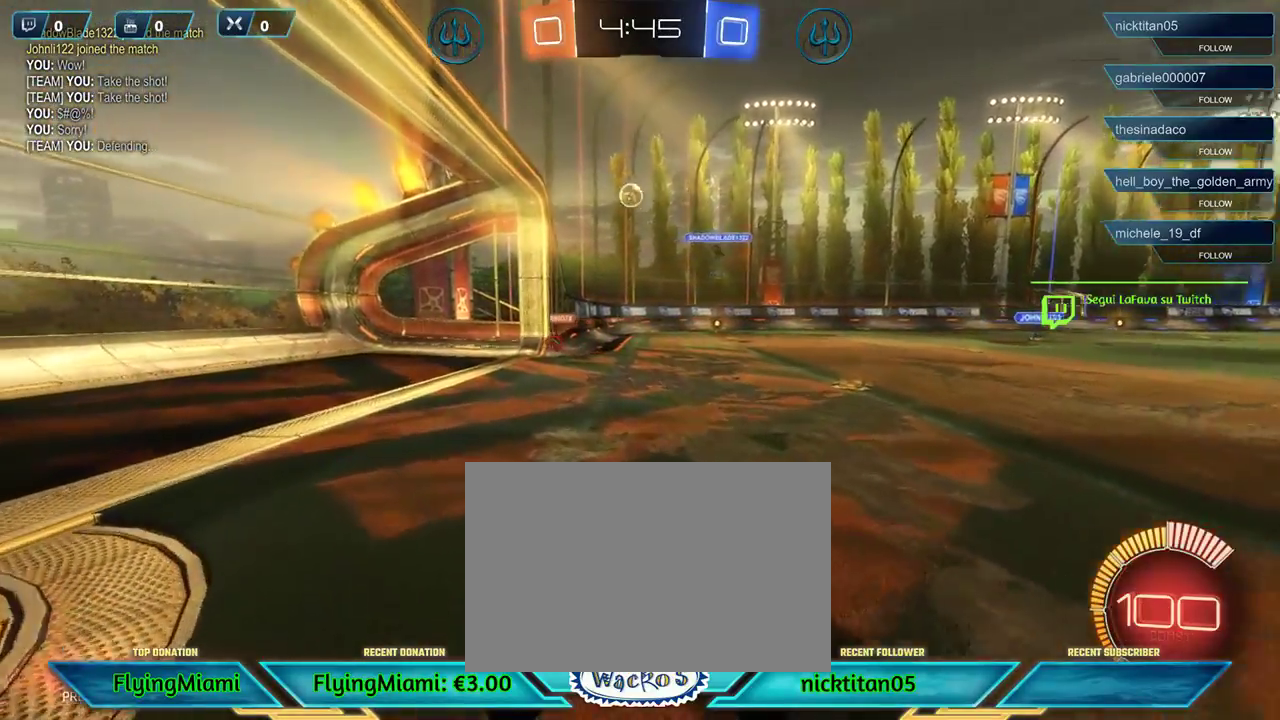
{"buttons": [], "left_stick": "center", "events": [[83, "L2", "down"], [83, "left_stick", "right"], [183, "L2", "up"], [217, "R2", "down"], [417, "left_stick", "center"], [450, "R2", "up"]]}
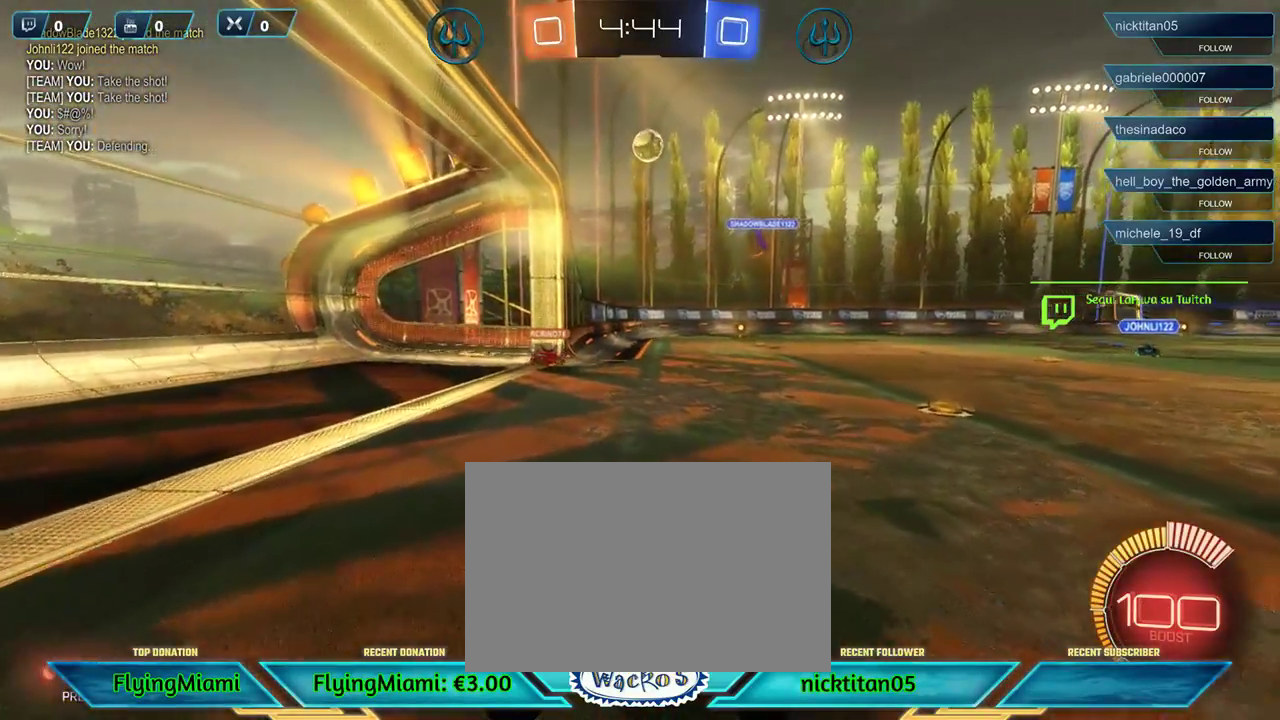
{"buttons": [], "left_stick": "down-right", "events": [[83, "left_stick", "right"], [150, "R2", "down"], [400, "R2", "up"], [467, "left_stick", "down-right"]]}
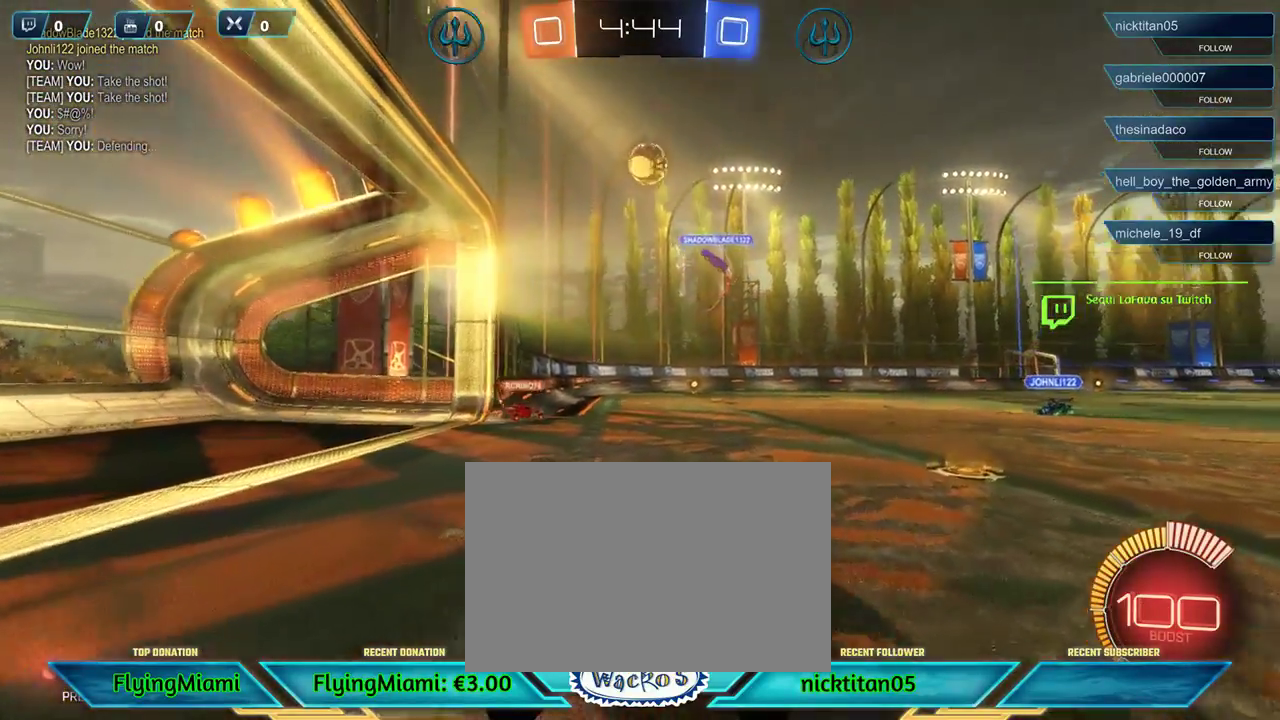
{"buttons": ["R1"], "left_stick": "center", "events": [[117, "left_stick", "down"], [150, "A", "down"], [150, "R1", "down"], [317, "A", "up"], [500, "left_stick", "center"]]}
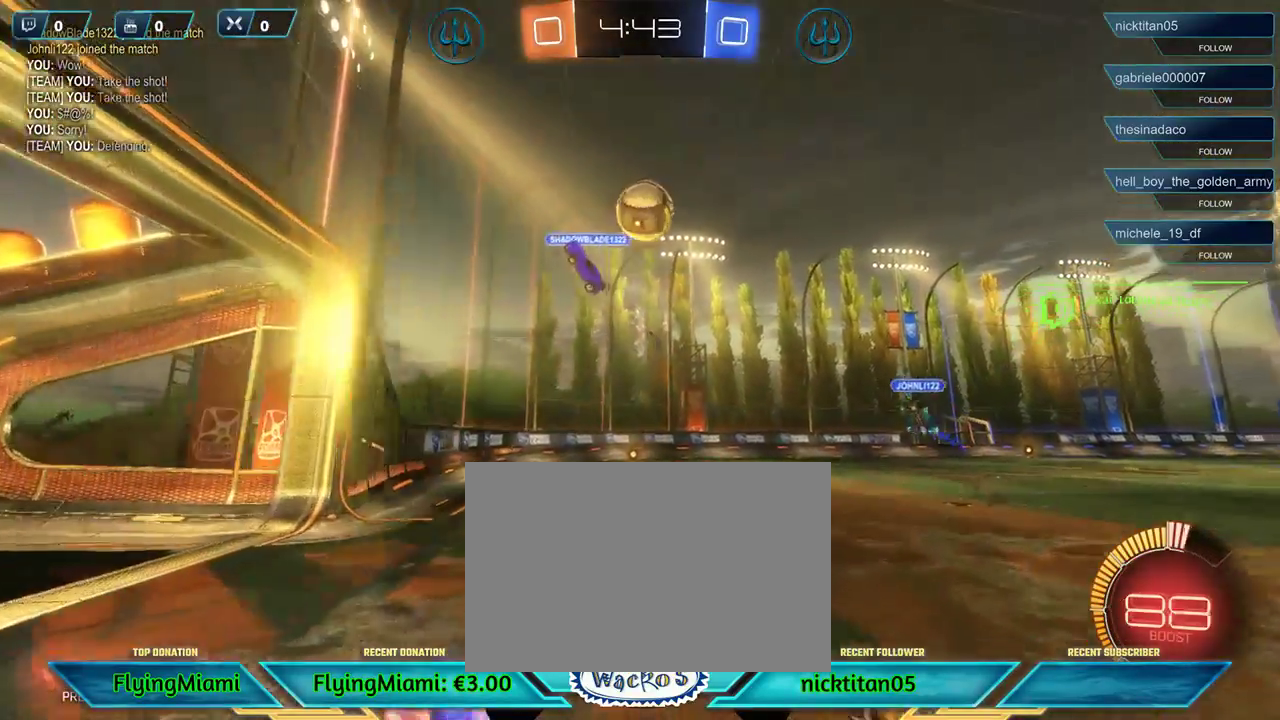
{"buttons": ["R1", "L3"], "left_stick": "left"}
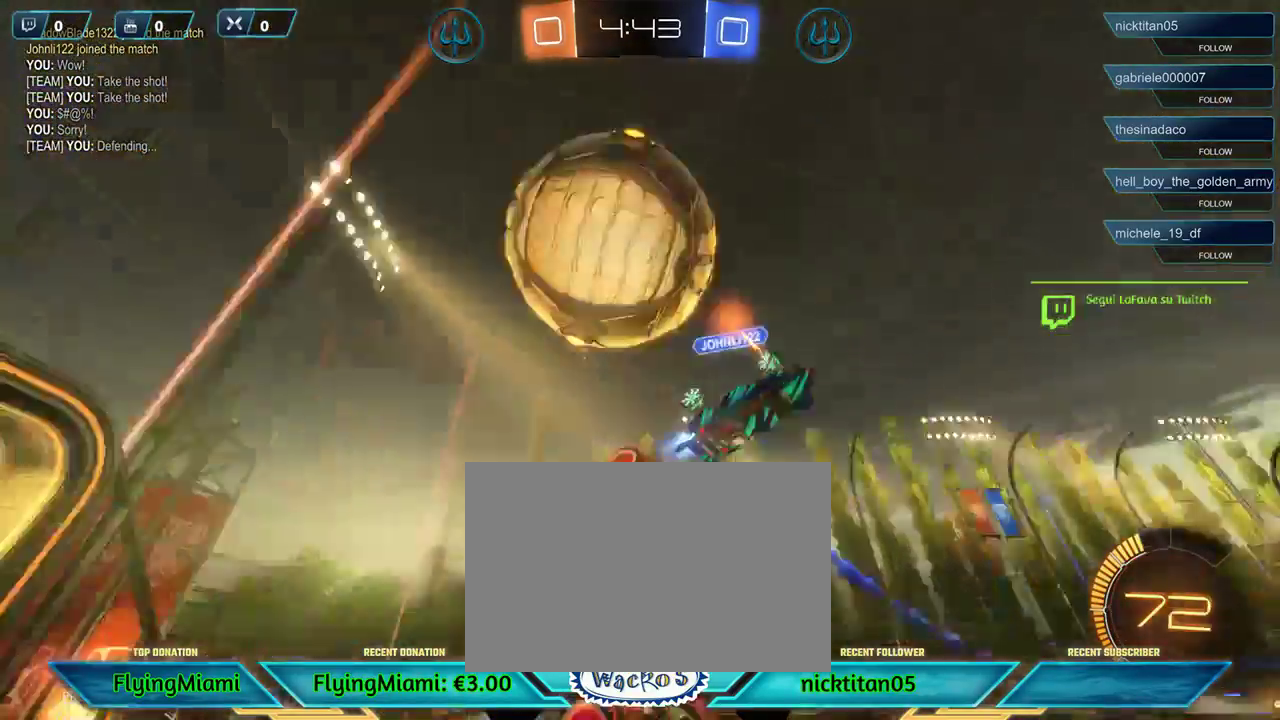
{"buttons": ["R2"], "left_stick": "center"}
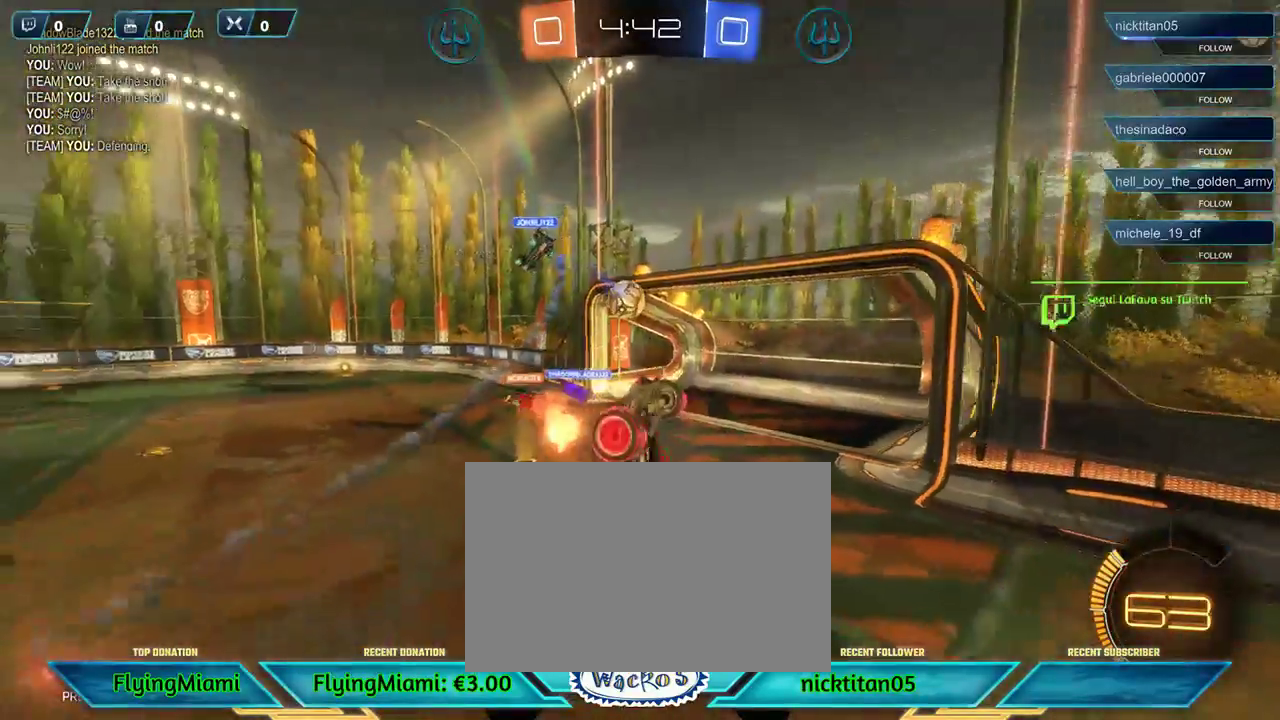
{"buttons": ["R2"], "left_stick": "center", "events": [[317, "DPAD_RIGHT", "down"], [417, "DPAD_RIGHT", "up"]]}
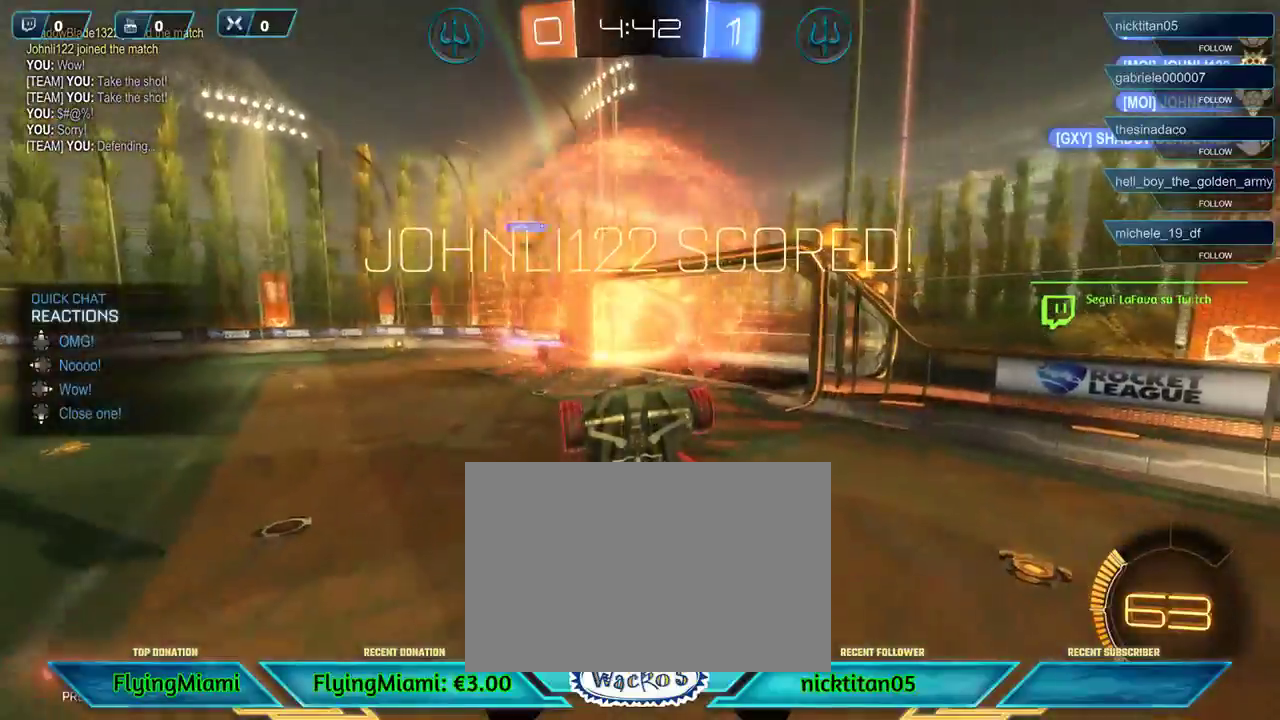
{"buttons": [], "left_stick": "center", "events": [[317, "DPAD_LEFT", "down"], [400, "R2", "up"], [450, "DPAD_LEFT", "up"]]}
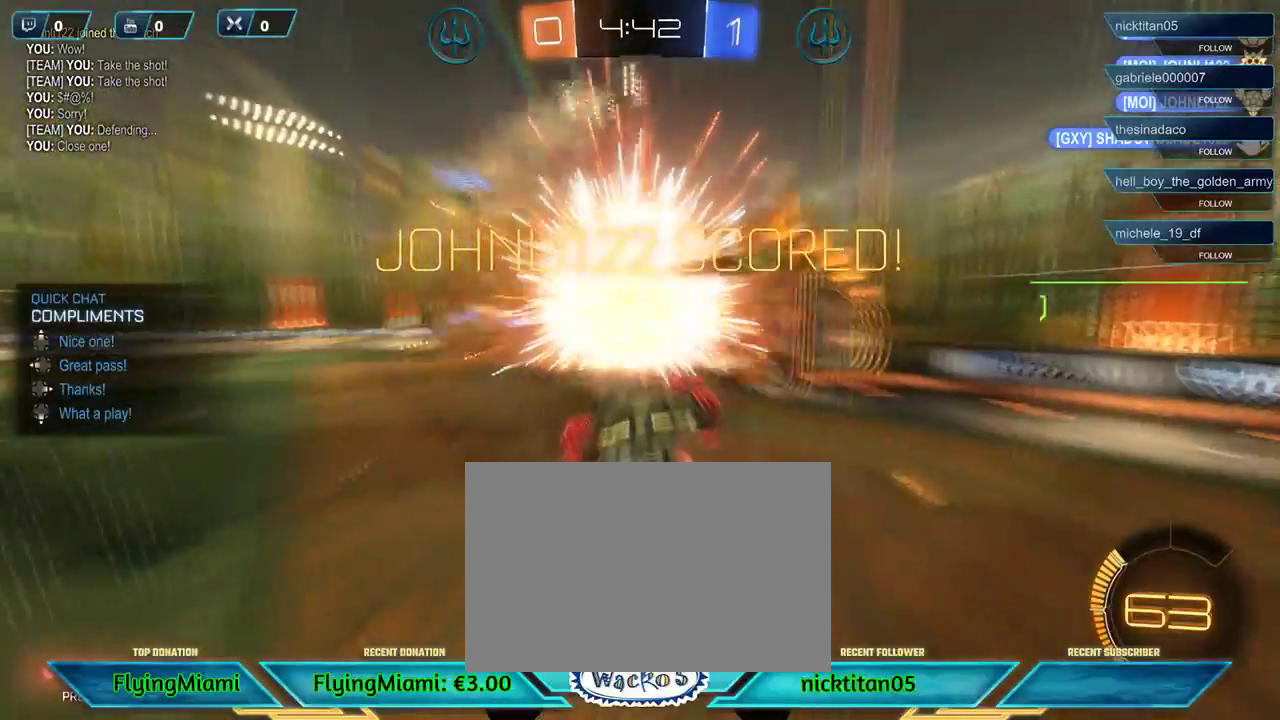
{"buttons": ["X", "R1"], "left_stick": "right", "events": [[83, "DPAD_UP", "down"], [150, "DPAD_UP", "up"], [350, "left_stick", "right"], [450, "R1", "down"], [450, "X", "down"]]}
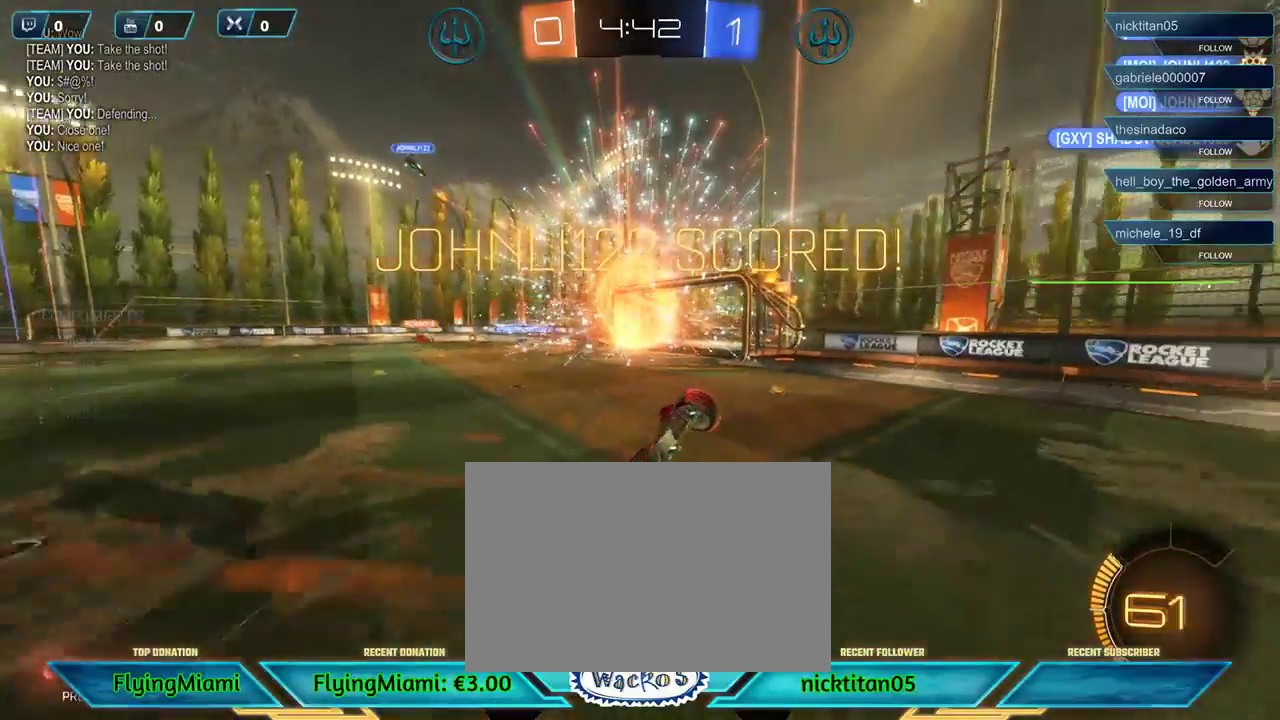
{"buttons": ["X", "R1"], "left_stick": "right", "events": []}
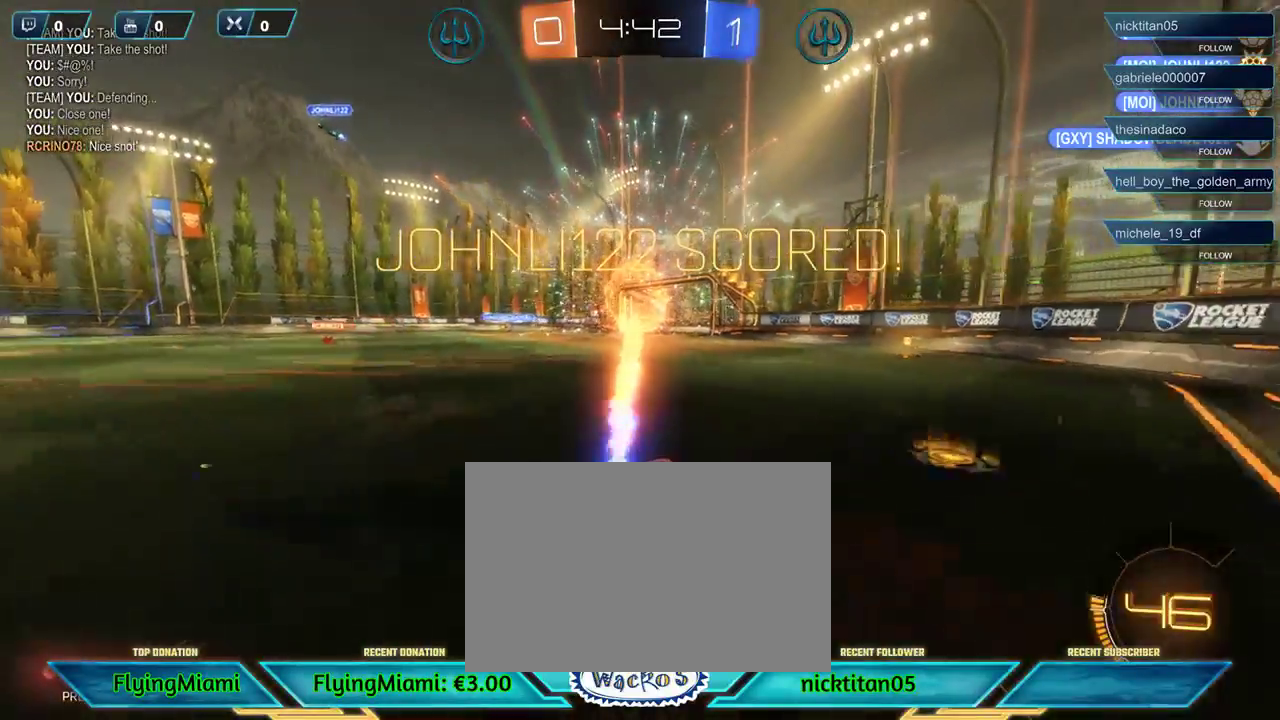
{"buttons": [], "left_stick": "center", "events": [[317, "R1", "up"], [317, "X", "up"], [400, "left_stick", "center"]]}
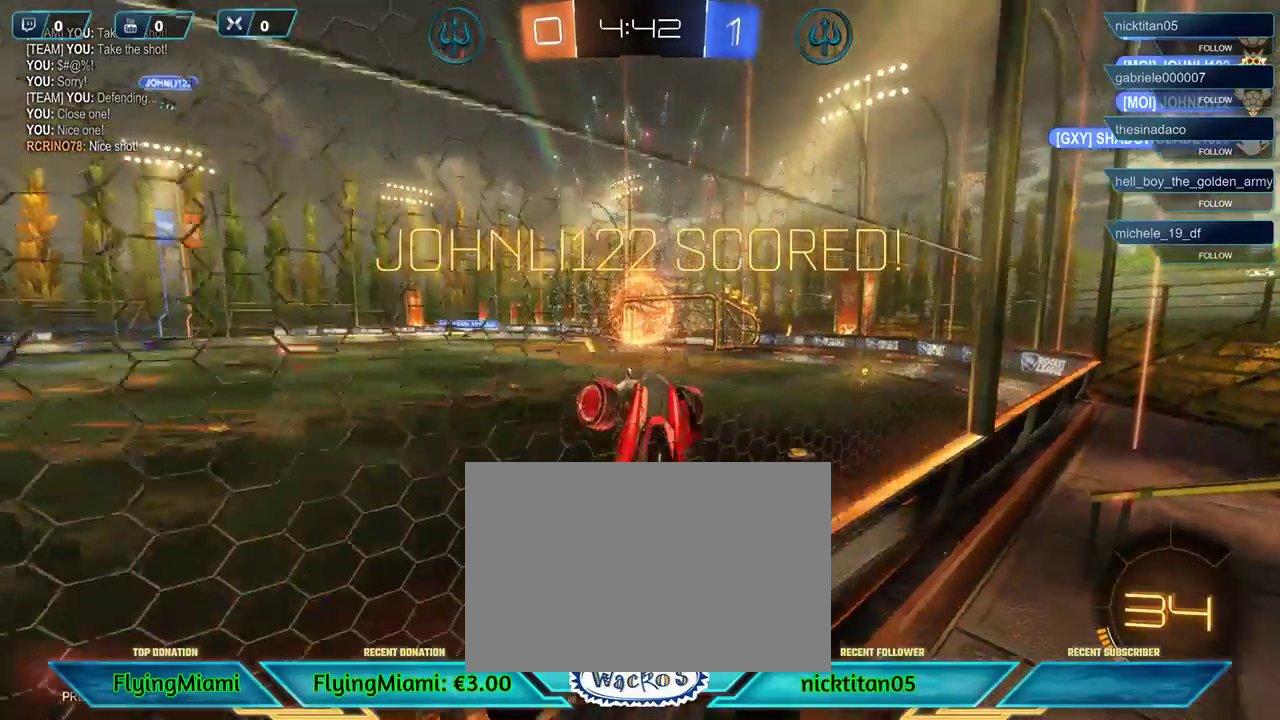
{"buttons": [], "left_stick": "down", "events": [[150, "A", "down"], [250, "A", "up"], [317, "left_stick", "down"]]}
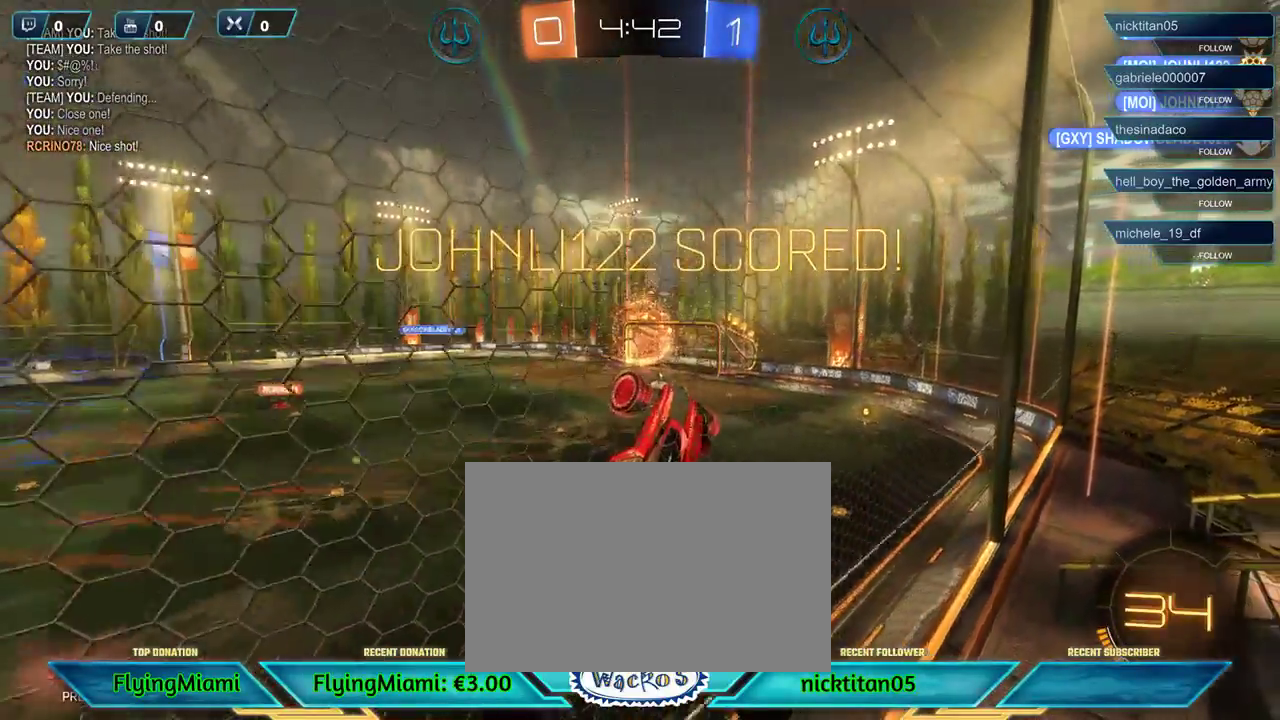
{"buttons": ["B"], "left_stick": "down-left", "events": [[33, "left_stick", "down-left"], [83, "R1", "down"], [117, "B", "down"], [483, "R1", "up"]]}
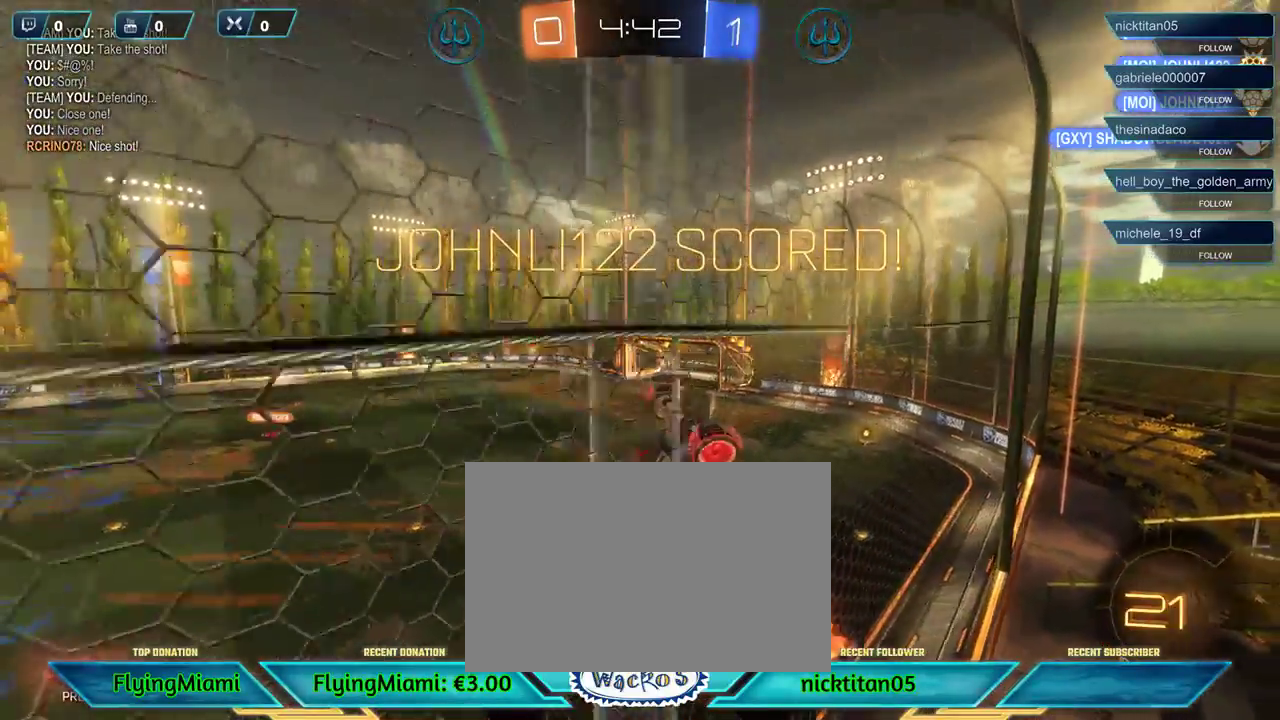
{"buttons": [], "left_stick": "down-left", "events": [[83, "B", "up"]]}
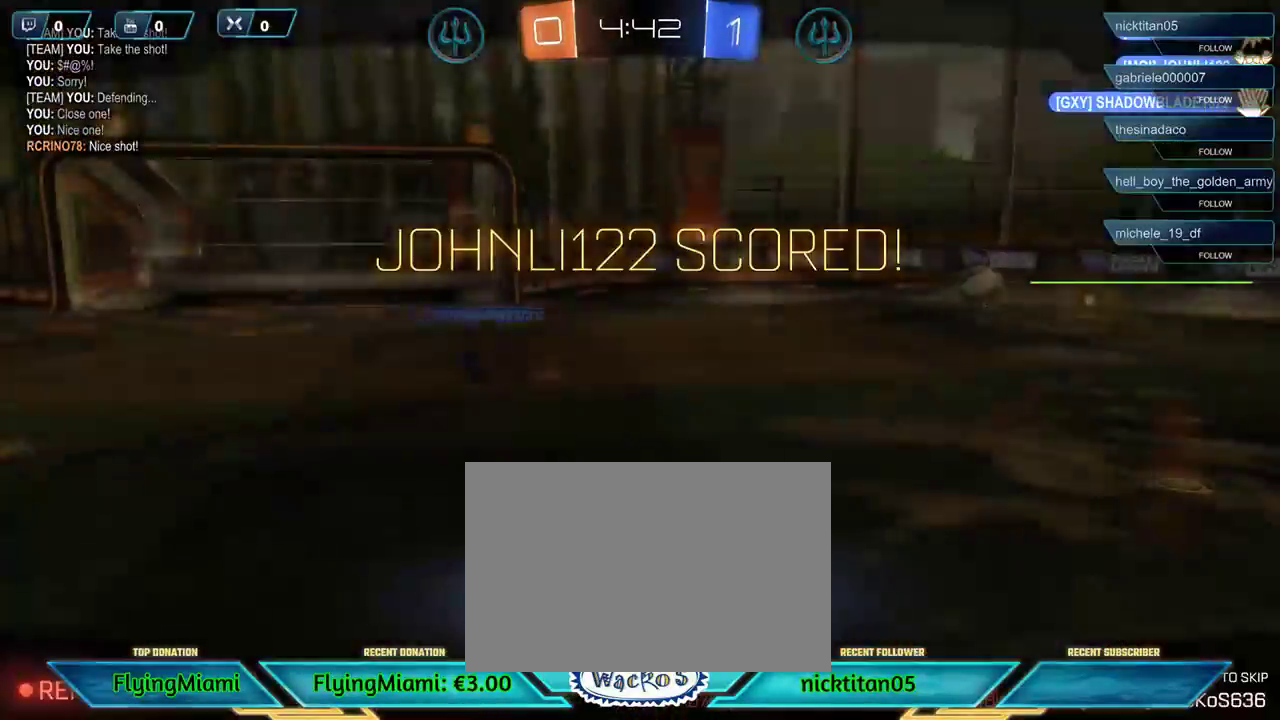
{"buttons": [], "left_stick": "center", "events": [[117, "left_stick", "center"]]}